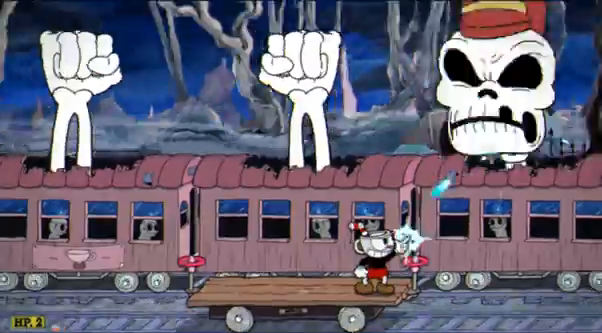
Gameplay with a controller (Xbox layout); each line is a JSON object with the inputs held at the frame after it. "events" lists button and stick changes between this image and that frame as [ms after this image, input, new state], when the widget could be followed in between. Not read: L3 R3 right_stick.
{"buttons": ["R1", "R2"], "left_stick": "up-right", "events": []}
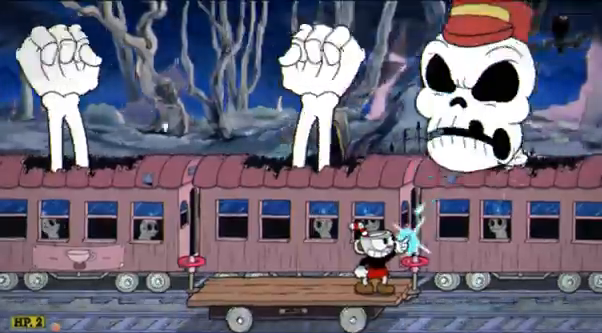
{"buttons": ["R1", "R2"], "left_stick": "up-right", "events": []}
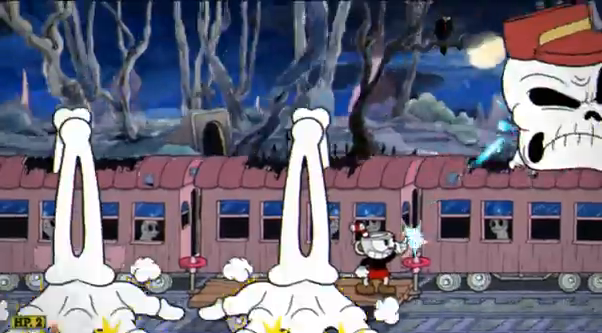
{"buttons": ["R1", "R2"], "left_stick": "up-right", "events": []}
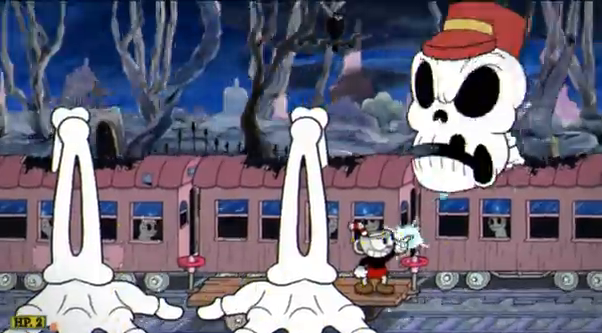
{"buttons": ["R1", "R2"], "left_stick": "up-right", "events": []}
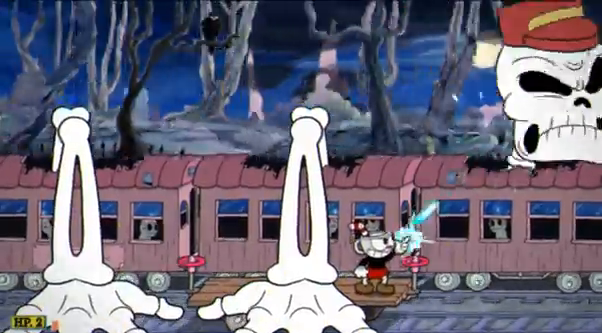
{"buttons": ["R1", "R2"], "left_stick": "up-right", "events": []}
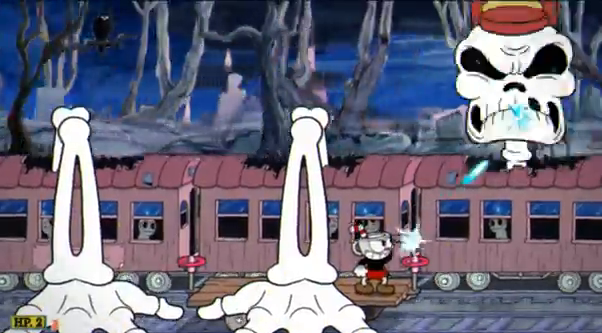
{"buttons": ["R1", "R2"], "left_stick": "up-right", "events": []}
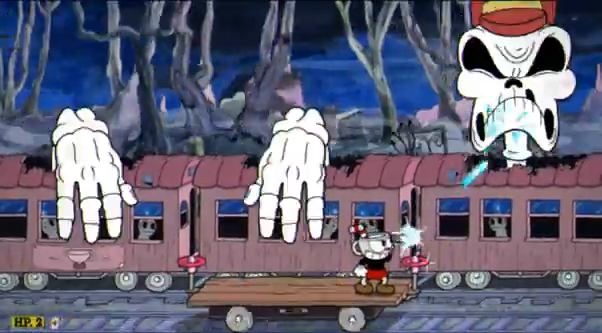
{"buttons": ["R1", "R2"], "left_stick": "up-right", "events": []}
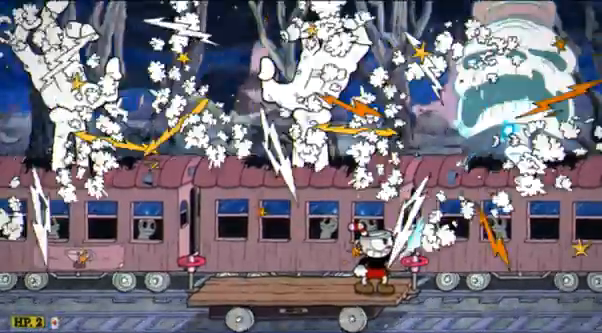
{"buttons": ["R1", "R2"], "left_stick": "up-right", "events": []}
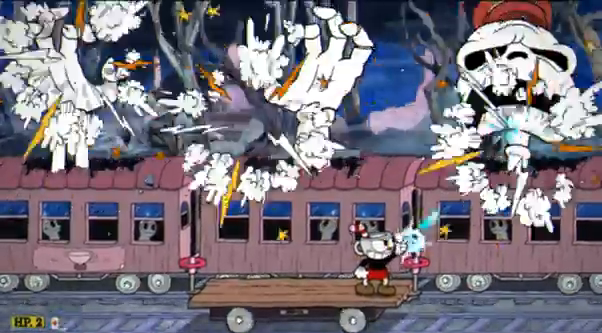
{"buttons": ["R1", "R2"], "left_stick": "up-right", "events": []}
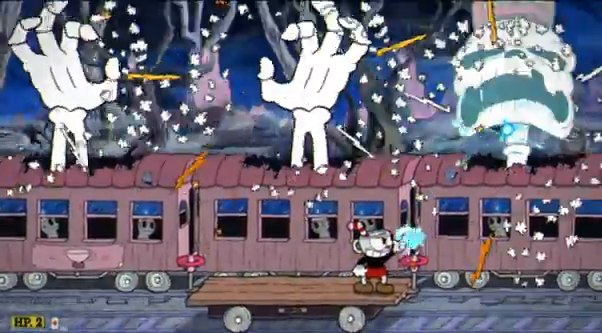
{"buttons": ["R1", "R2"], "left_stick": "up-right", "events": []}
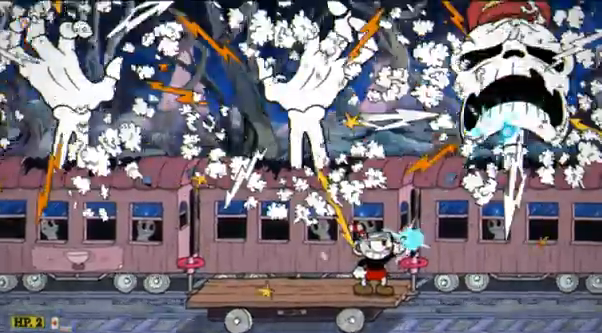
{"buttons": ["R1", "R2"], "left_stick": "up-right", "events": []}
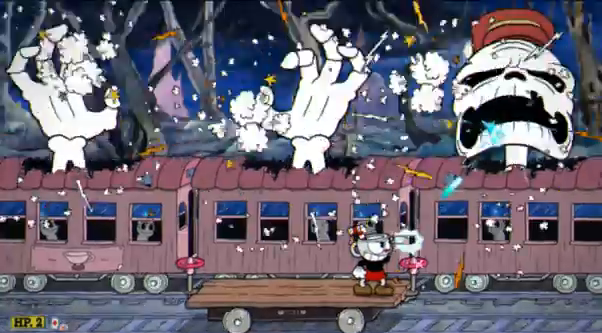
{"buttons": ["R1", "R2"], "left_stick": "up-right", "events": []}
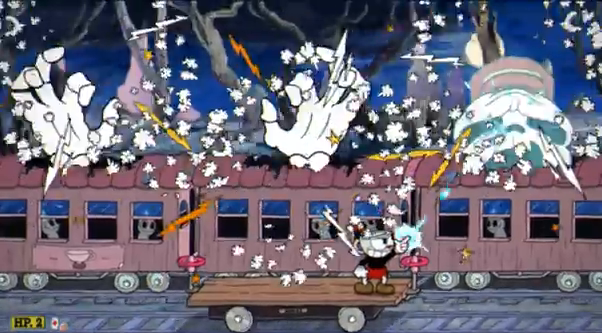
{"buttons": ["R1", "R2"], "left_stick": "up-right", "events": []}
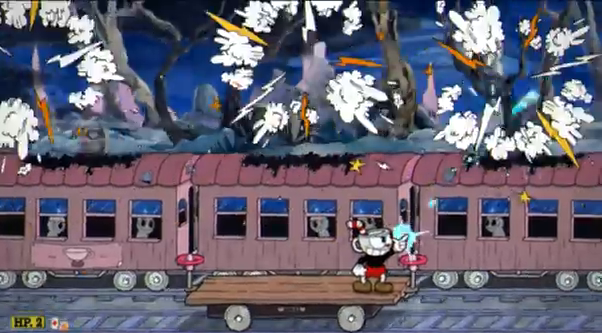
{"buttons": ["R1", "R2"], "left_stick": "up-right", "events": []}
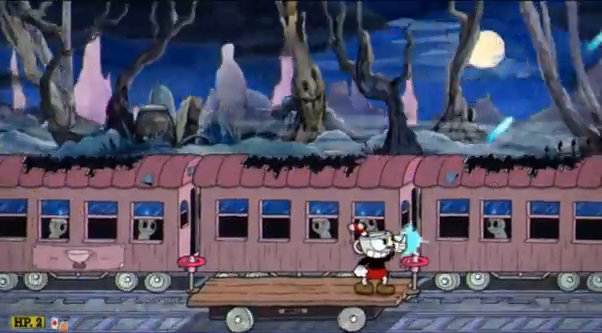
{"buttons": ["R2"], "left_stick": "down-left", "events": [[345, "R1", "up"], [345, "left_stick", "down-left"]]}
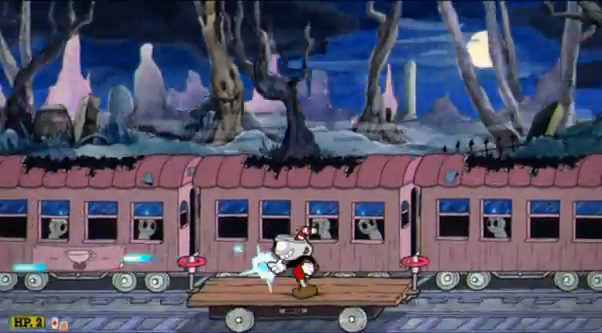
{"buttons": ["R1", "R2"], "left_stick": "up-right", "events": [[103, "left_stick", "center"], [310, "R1", "down"], [310, "left_stick", "up-right"]]}
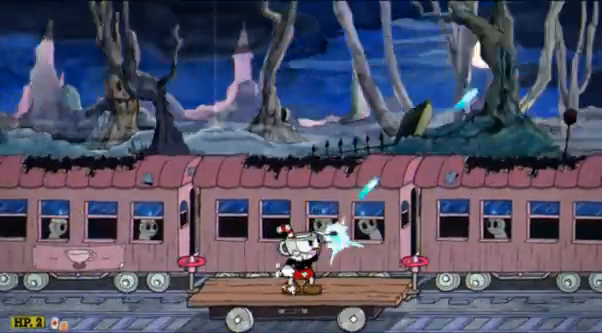
{"buttons": ["R1", "R2"], "left_stick": "up-right", "events": []}
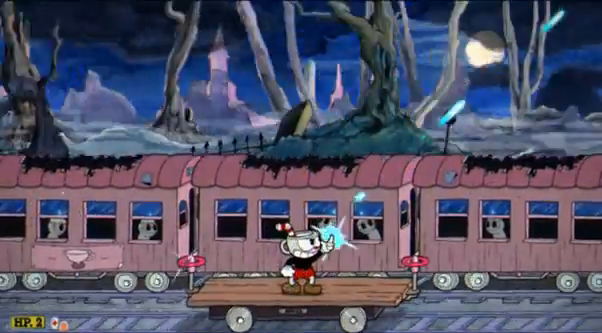
{"buttons": ["R1", "R2"], "left_stick": "up-right", "events": []}
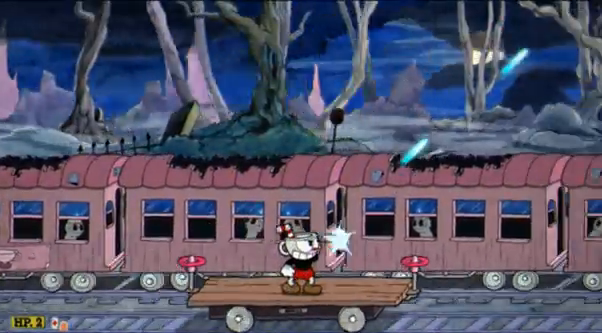
{"buttons": ["R1", "R2"], "left_stick": "up-right", "events": []}
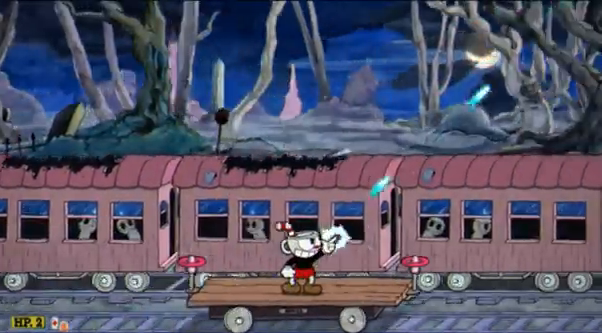
{"buttons": ["R1", "R2"], "left_stick": "up-right", "events": []}
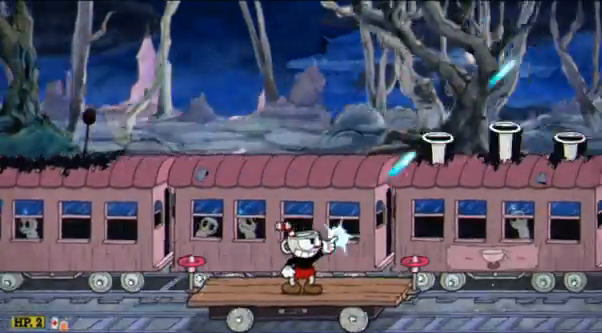
{"buttons": ["R1", "R2"], "left_stick": "up-right", "events": []}
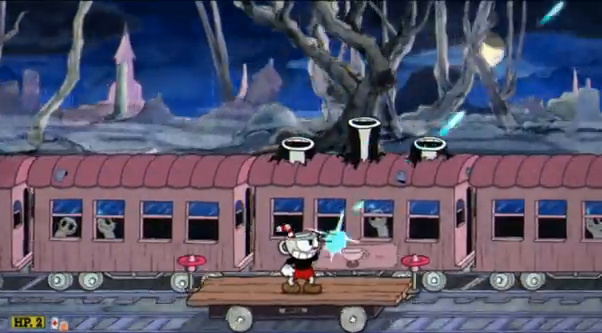
{"buttons": ["R1", "R2"], "left_stick": "up-right", "events": []}
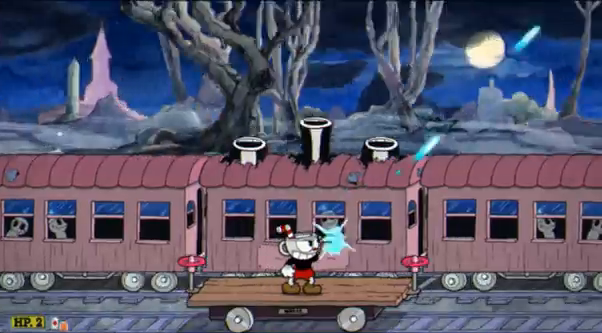
{"buttons": ["R1", "R2"], "left_stick": "up-right", "events": []}
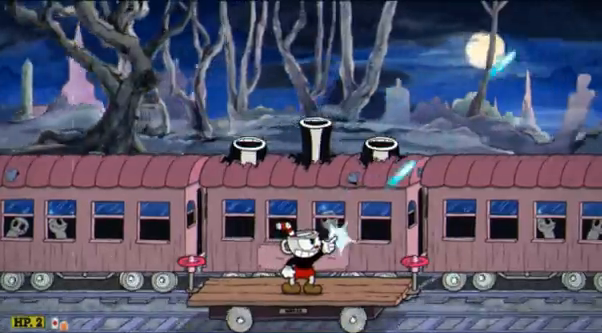
{"buttons": ["R1", "R2"], "left_stick": "up-right", "events": [[345, "B", "down"], [483, "B", "up"]]}
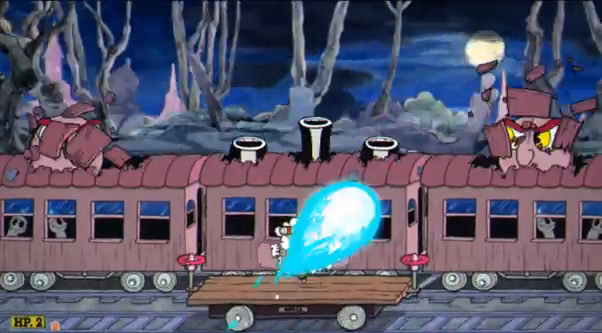
{"buttons": ["R1", "R2"], "left_stick": "up-right", "events": [[207, "R1", "up"], [380, "R1", "down"]]}
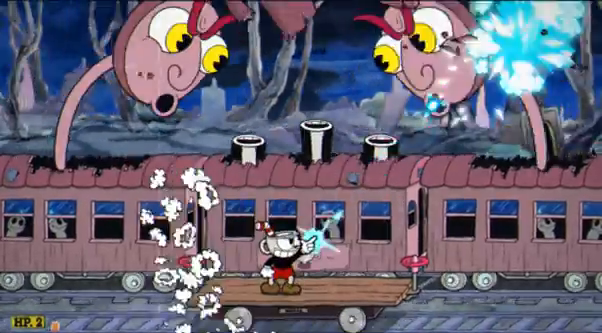
{"buttons": ["R2"], "left_stick": "up-right", "events": [[448, "R1", "up"]]}
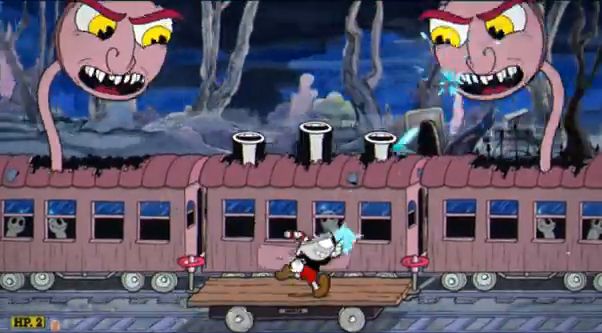
{"buttons": ["R1", "R2"], "left_stick": "up-right", "events": [[138, "R1", "down"]]}
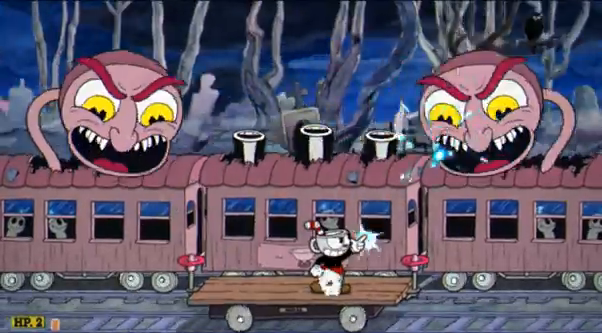
{"buttons": ["R2"], "left_stick": "left", "events": [[310, "R1", "up"], [310, "left_stick", "left"]]}